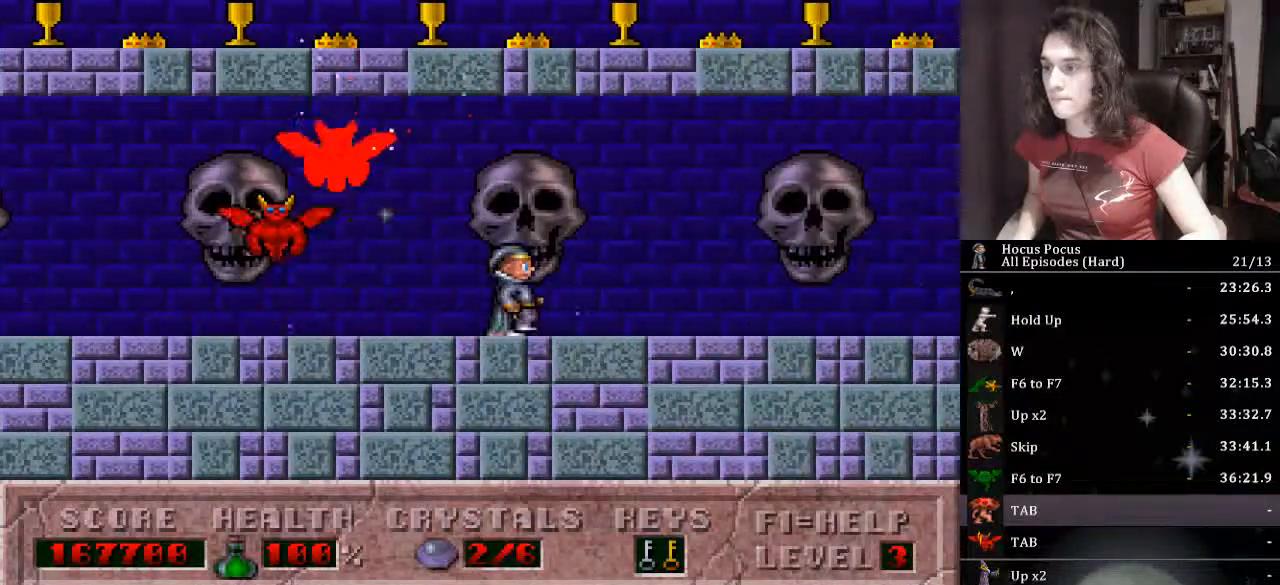
Gameplay with keyboard; each line is a JSON object with the keys held at the frame after it. "events" lists presses ("down") and releases ("up") of ".", "/", "0", "1", "2", "3", "4", "5", "6", "7", "8", "9", "a", "alt_l", "alt_r", "b", "backspace", "c", "caps_lock", "comma", "ctrl_l", "ctrl_r", "d", "down", "e", "equals", "escape", "f", "f1", "f10", "f11", "f12", "f2", "f3", "f4", "f5", "f6", "f7", "f8", "f9", "g", "h", "i", "j", "k", "l", "lbracket", "left", "m", "minus", "n", "o", "p", "q", "quote", "r", "rbracket", "return", "right", "s", "semicolon", "shift_l", "shift_r", "space", "super_l", "super_r", "t", "tab", "tilde", "u", "up", "v", "w", "x", "y" and "z" between this image and that frame as [ms after this image, input, new state], when the widget could be followed in between. No other keys are recorded. Mouse input is not recorded.
{"keys": ["alt_l", "right"], "events": [[300, "alt_l", "down"], [400, "up", "down"], [433, "alt_l", "up"], [500, "alt_l", "down"], [500, "up", "up"]]}
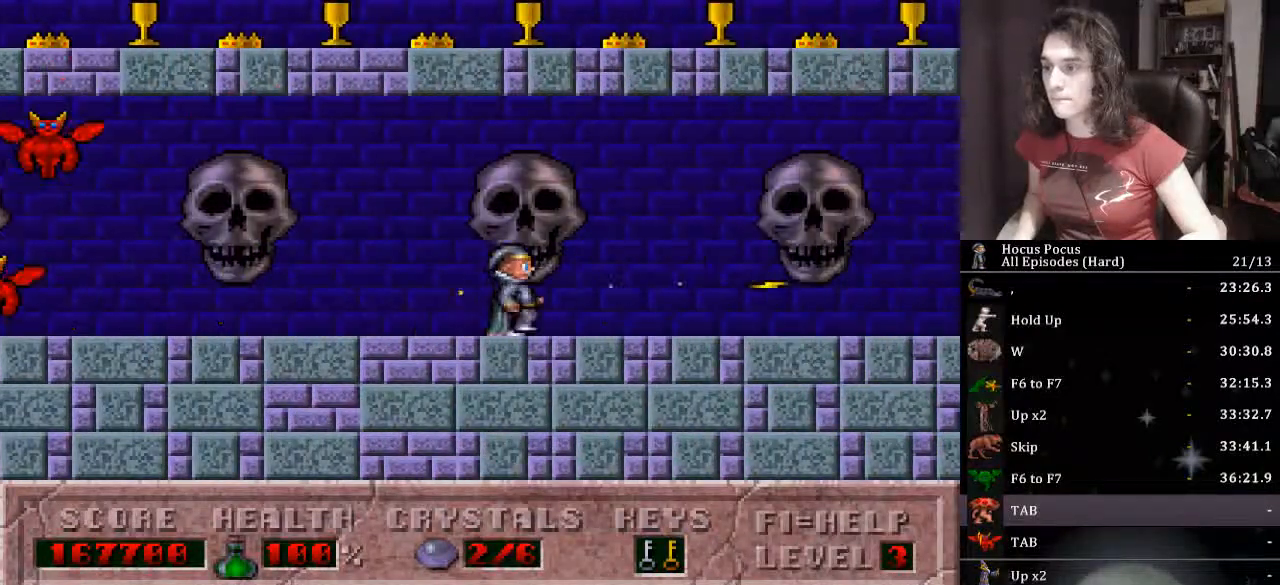
{"keys": ["right", "up"], "events": [[100, "alt_l", "up"], [100, "up", "down"], [200, "alt_l", "down"], [200, "up", "up"], [267, "alt_l", "up"], [333, "up", "down"], [367, "alt_l", "down"], [433, "up", "up"], [467, "alt_l", "up"], [500, "up", "down"]]}
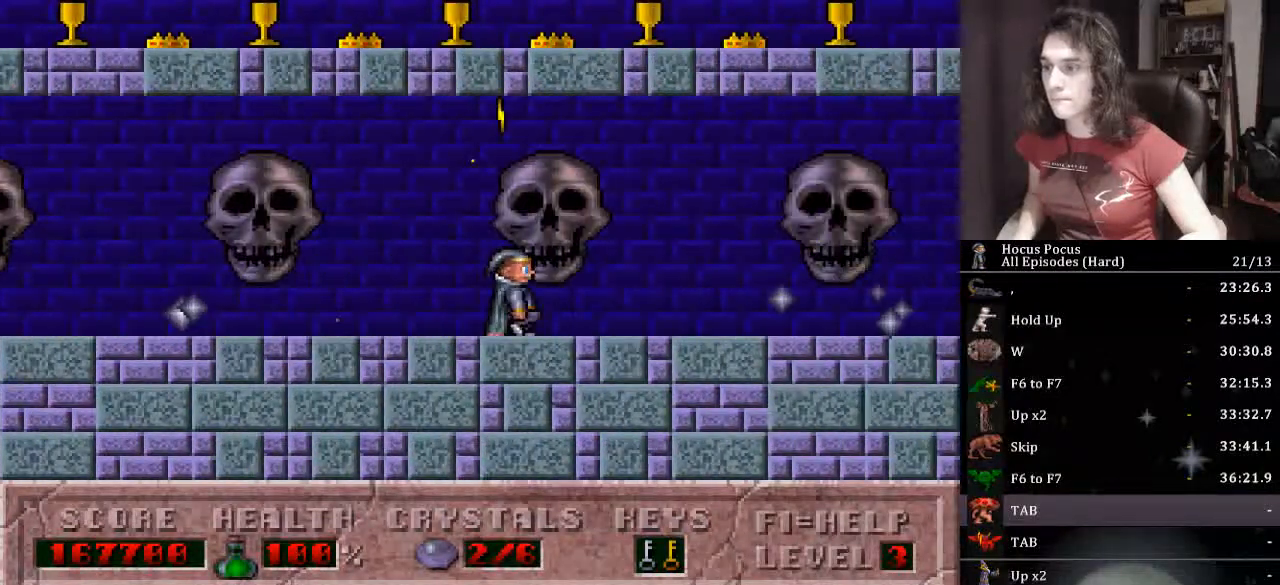
{"keys": ["right", "up"], "events": [[67, "alt_l", "down"], [167, "alt_l", "up"], [167, "up", "up"], [233, "alt_l", "down"], [333, "alt_l", "up"], [433, "up", "down"]]}
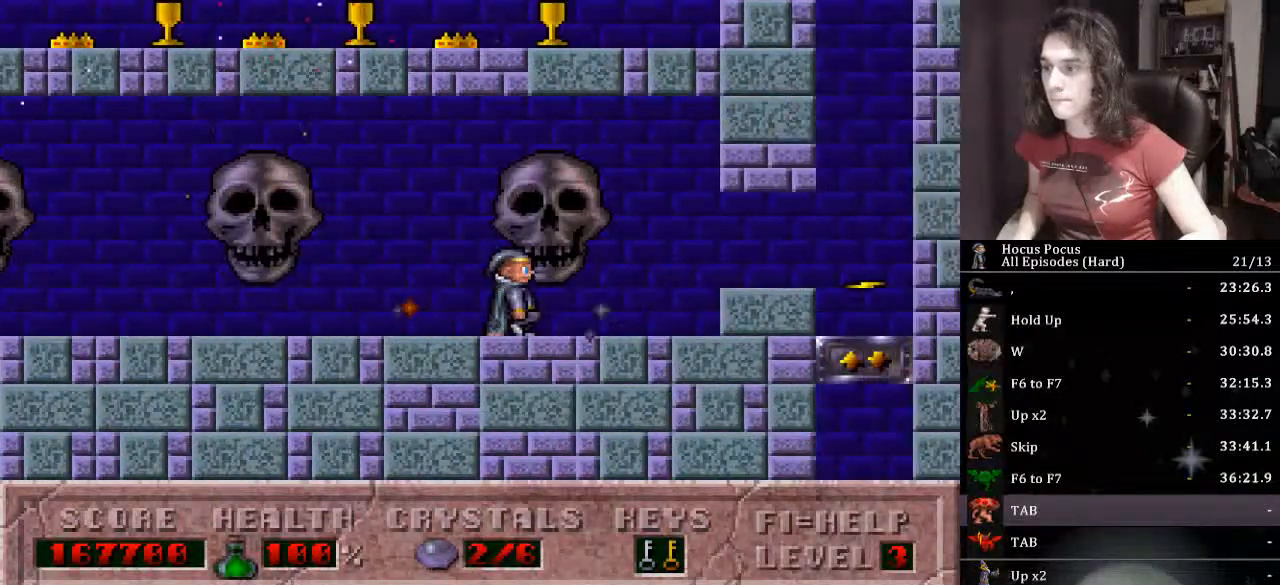
{"keys": ["right"], "events": [[33, "up", "up"]]}
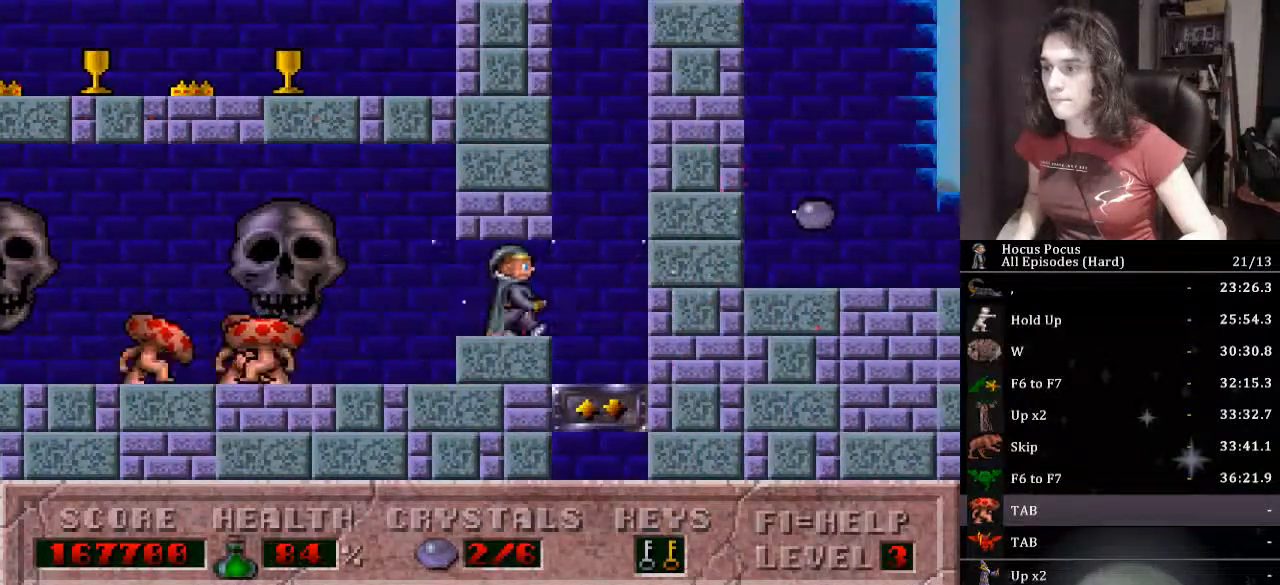
{"keys": ["down", "right"], "events": [[33, "down", "down"]]}
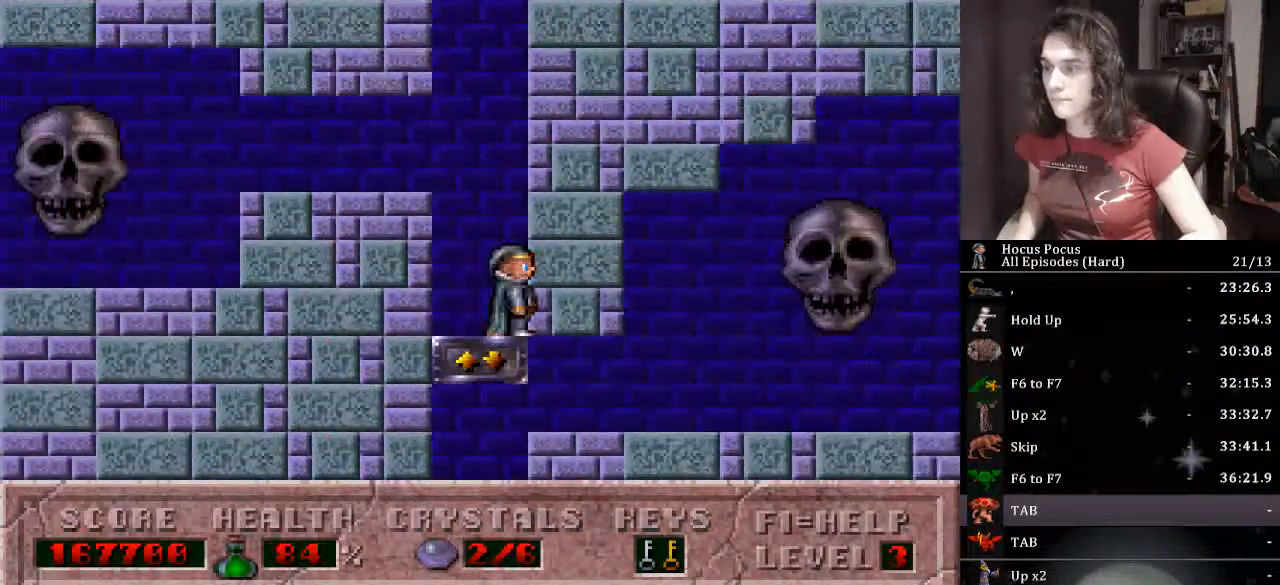
{"keys": ["right"], "events": [[233, "down", "up"]]}
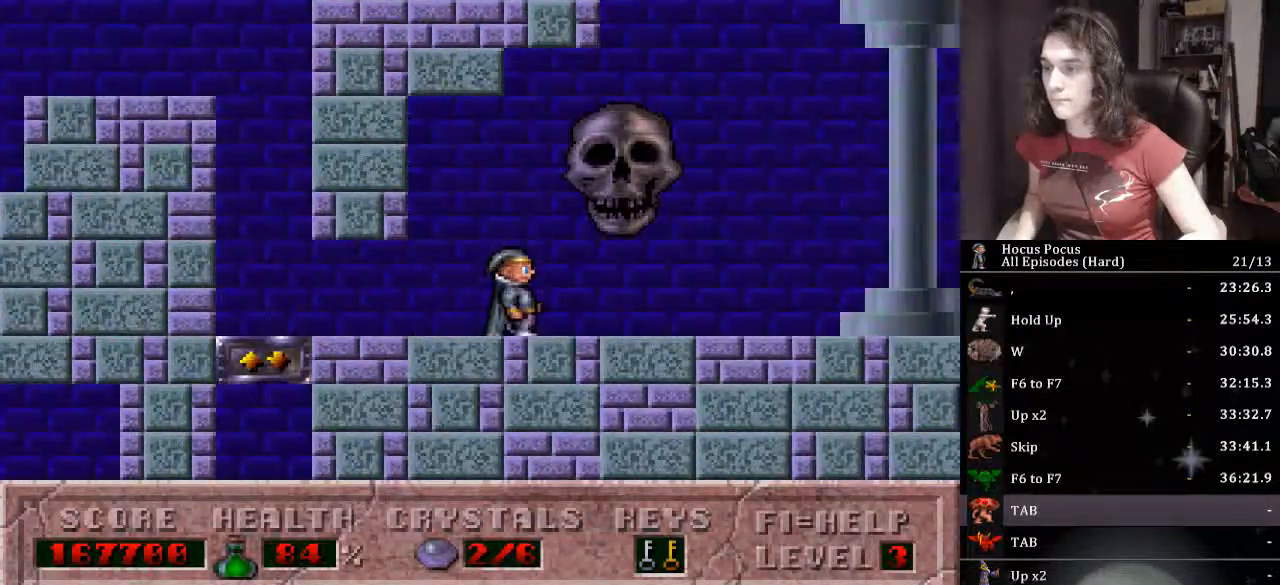
{"keys": ["right"], "events": []}
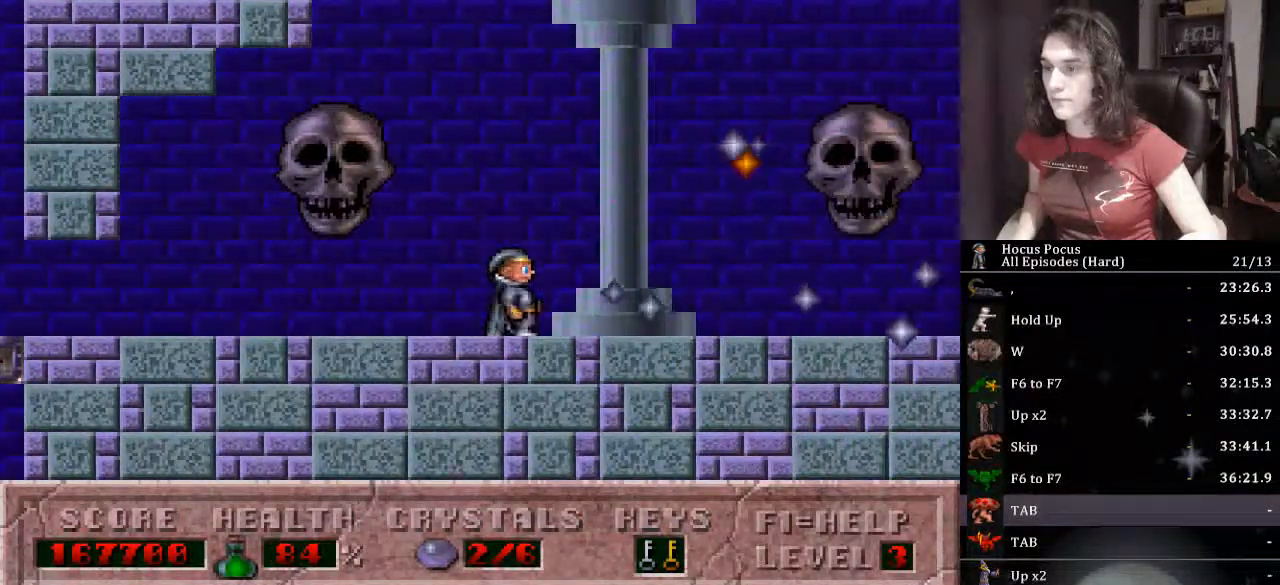
{"keys": ["ctrl_l", "right"], "events": [[367, "ctrl_l", "down"]]}
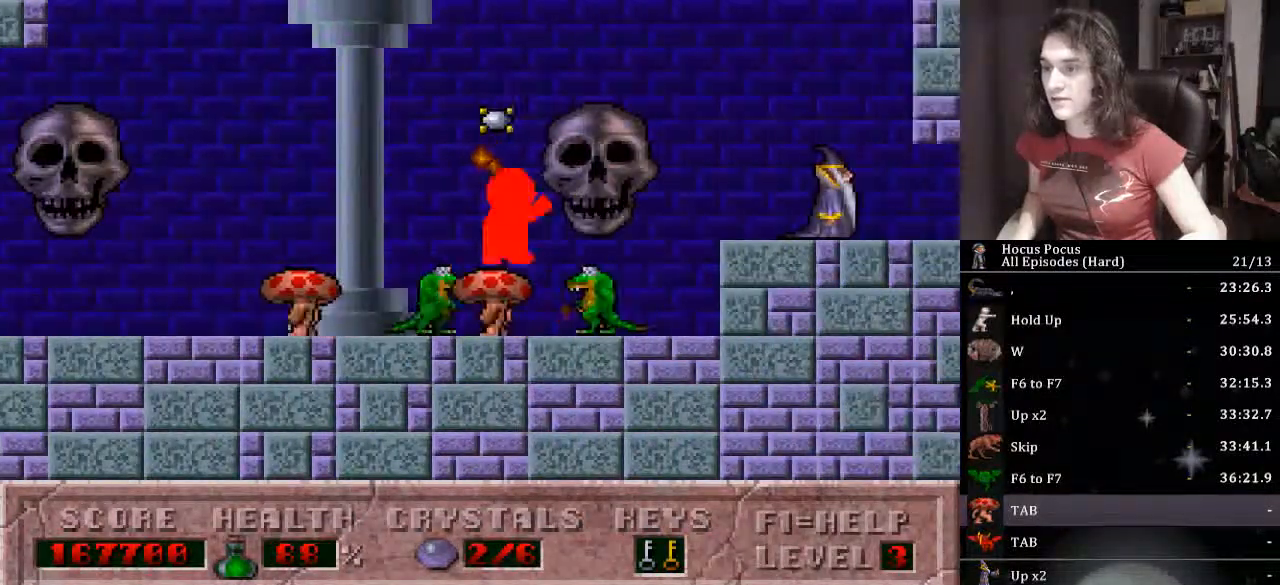
{"keys": ["right"], "events": [[133, "ctrl_l", "up"]]}
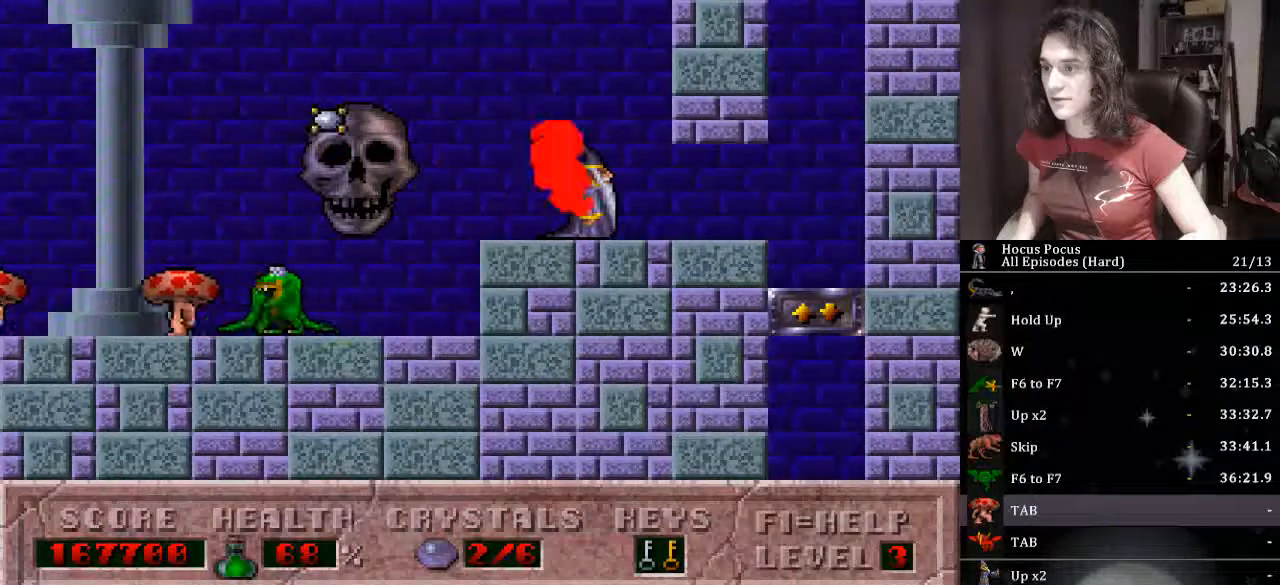
{"keys": ["left", "up"], "events": [[333, "up", "down"], [500, "left", "down"], [500, "right", "up"]]}
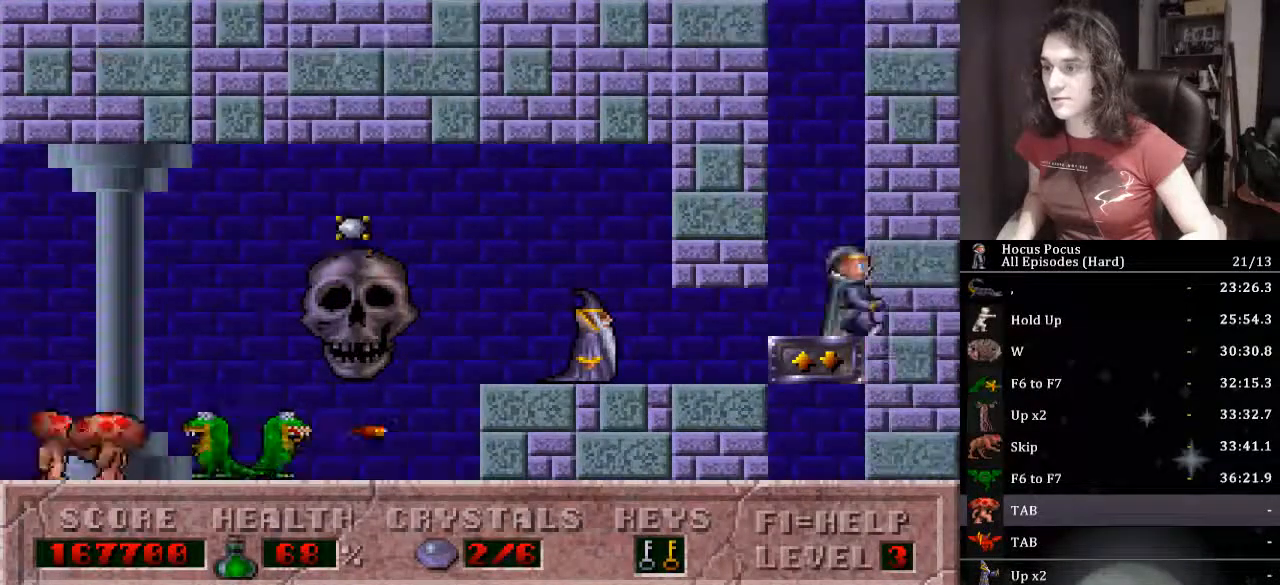
{"keys": ["left", "up"], "events": []}
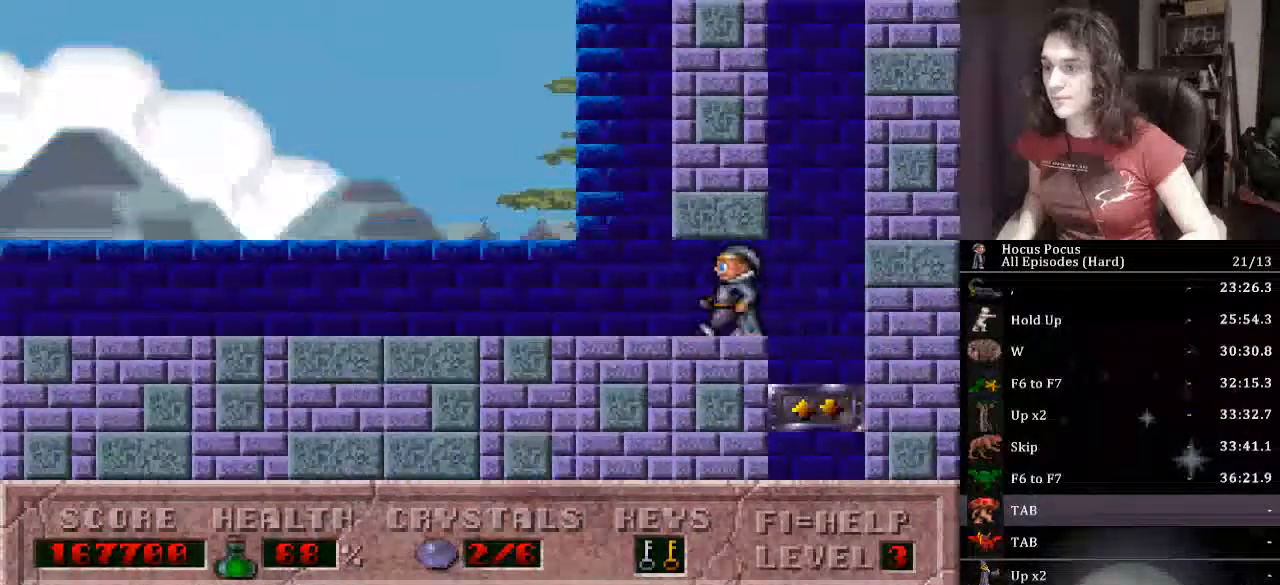
{"keys": ["left"], "events": [[133, "up", "up"]]}
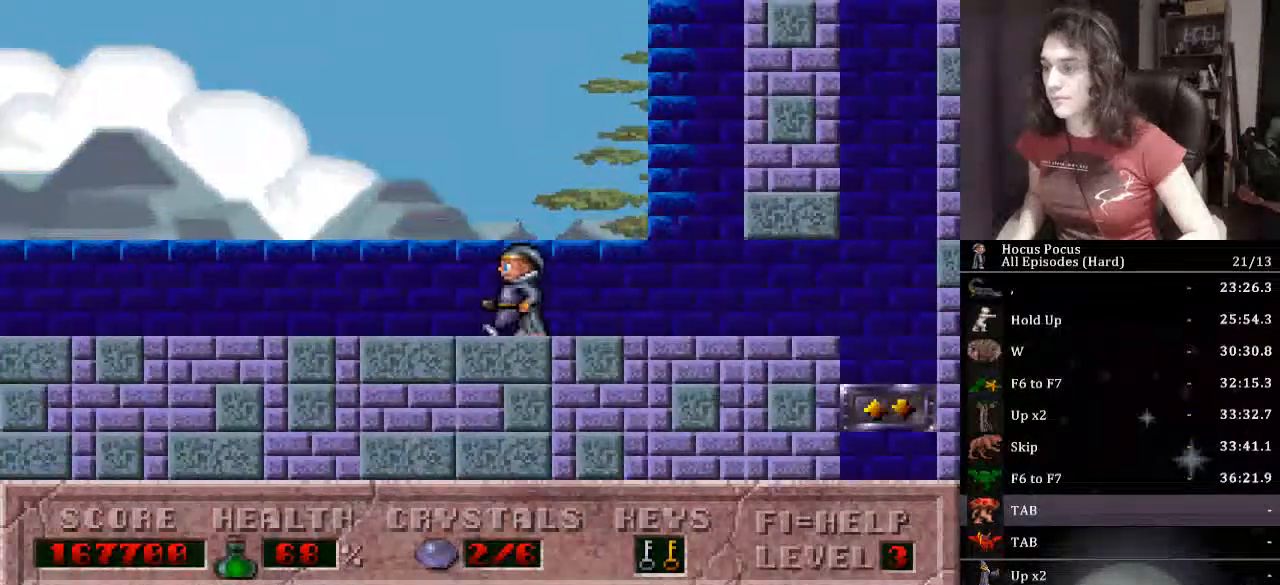
{"keys": ["left"], "events": []}
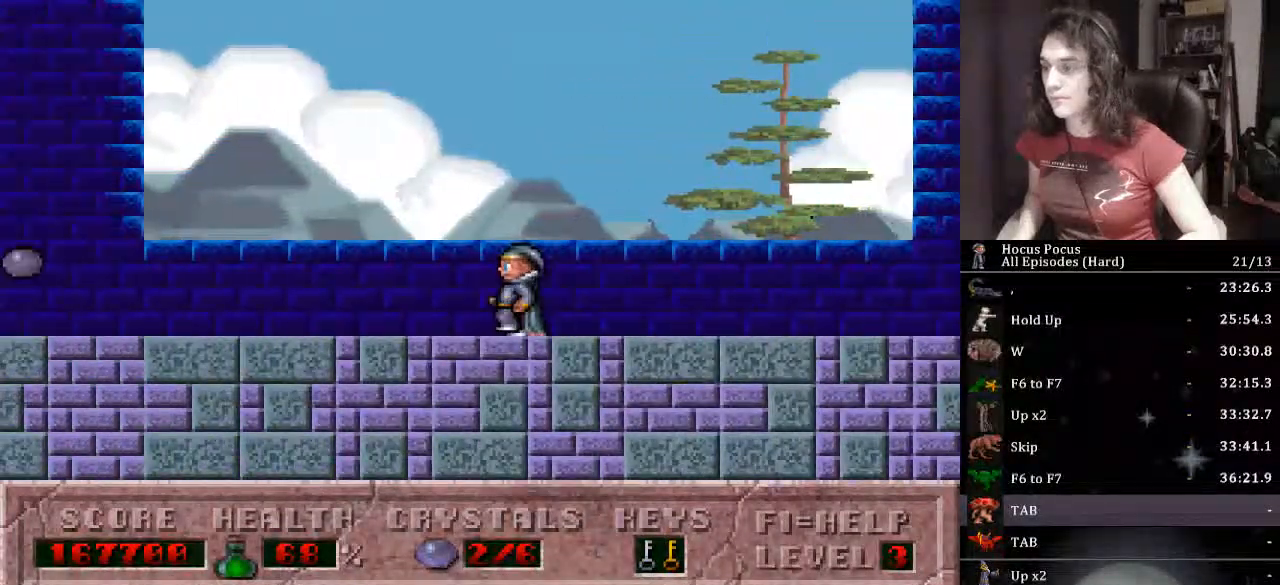
{"keys": ["left"], "events": []}
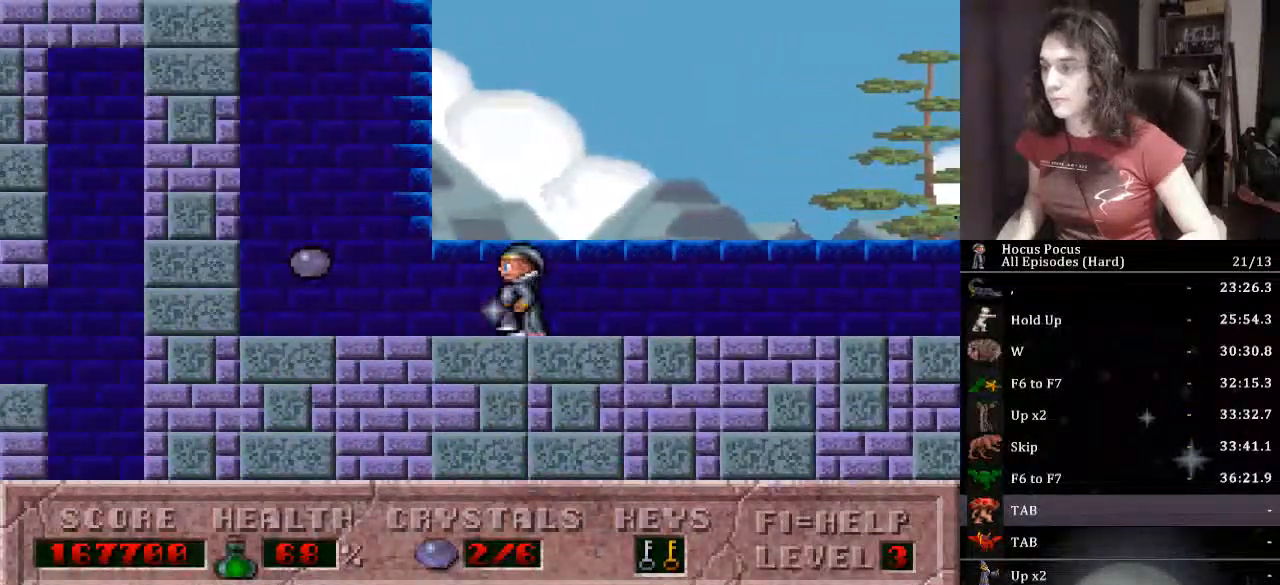
{"keys": ["ctrl_l", "right"], "events": [[300, "ctrl_l", "down"], [300, "right", "down"], [333, "left", "up"]]}
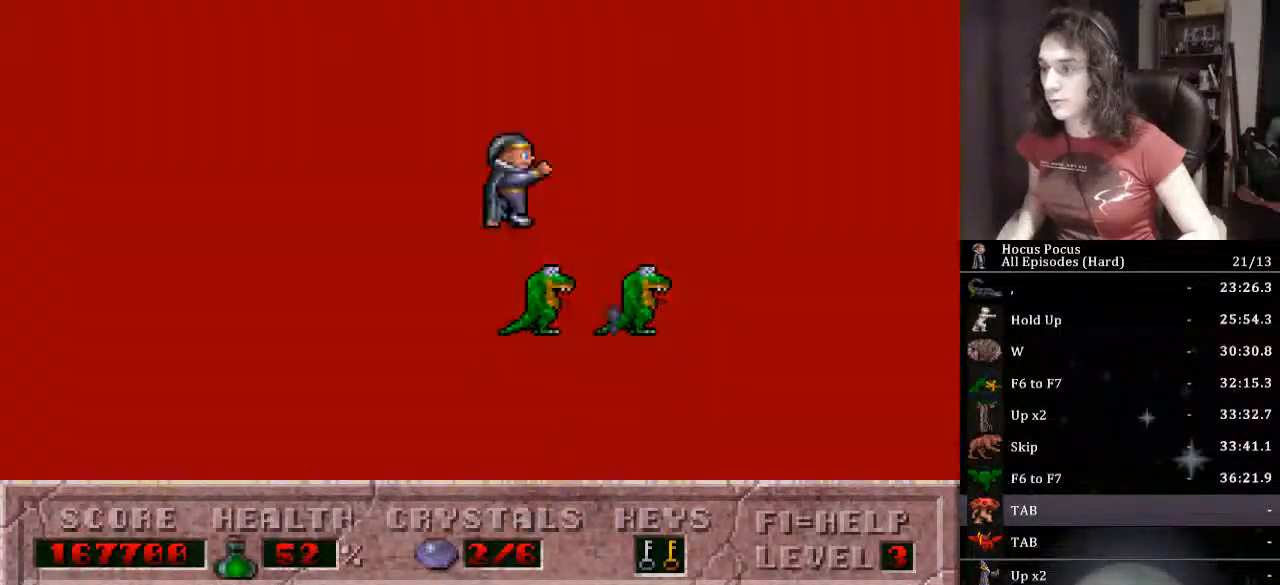
{"keys": ["right"], "events": [[167, "ctrl_l", "up"]]}
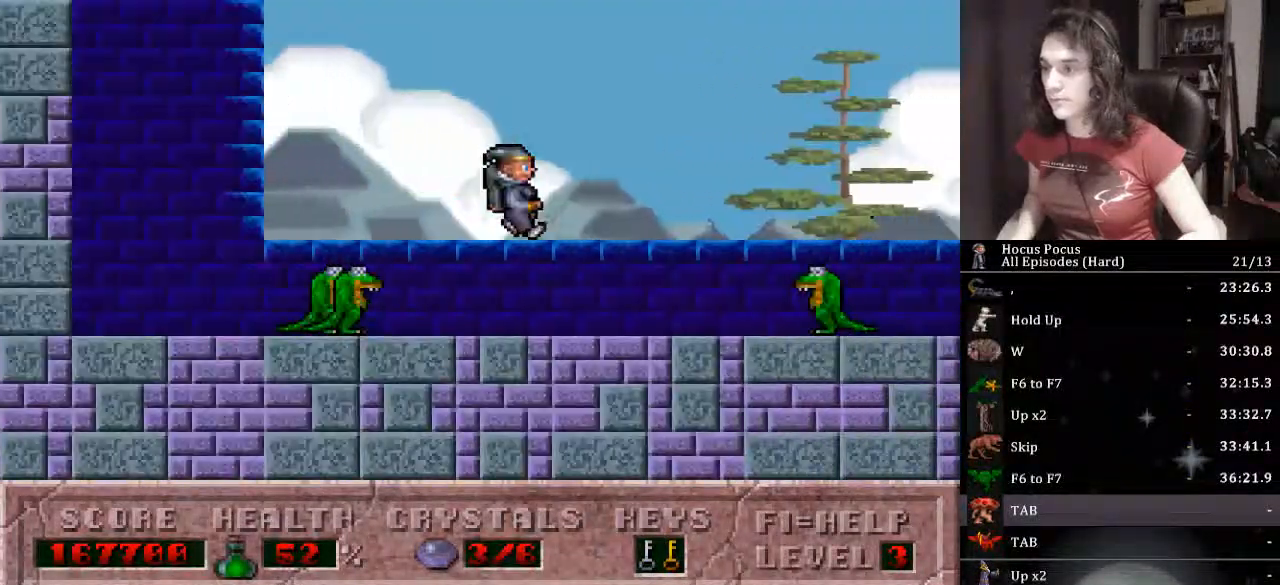
{"keys": ["right"], "events": [[167, "ctrl_l", "down"], [400, "ctrl_l", "up"]]}
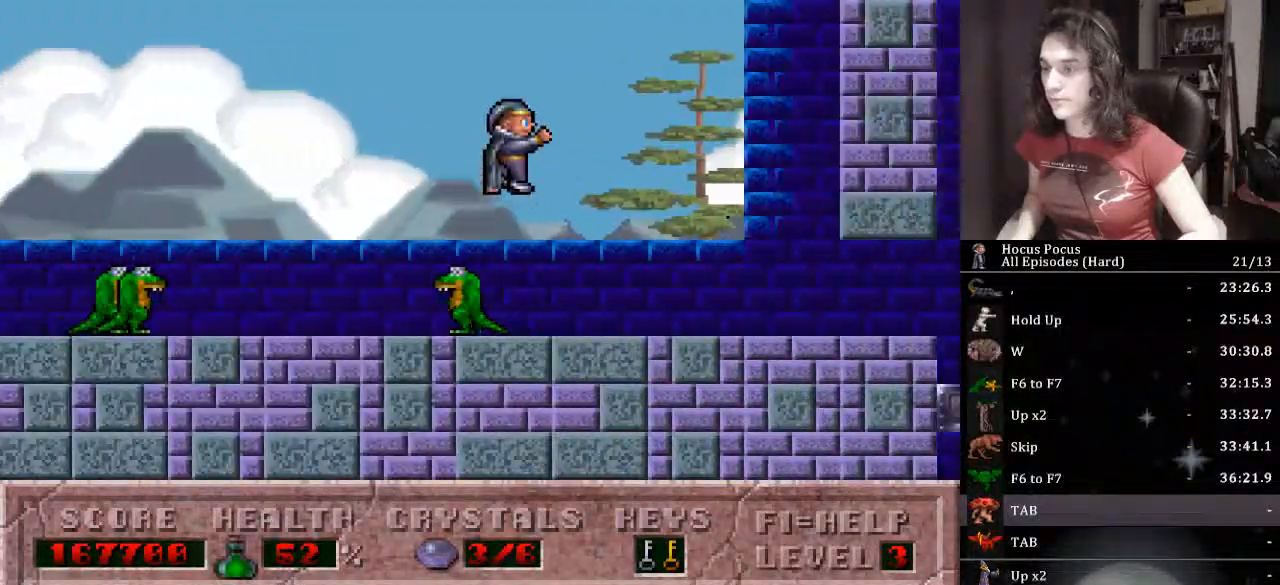
{"keys": ["right"], "events": []}
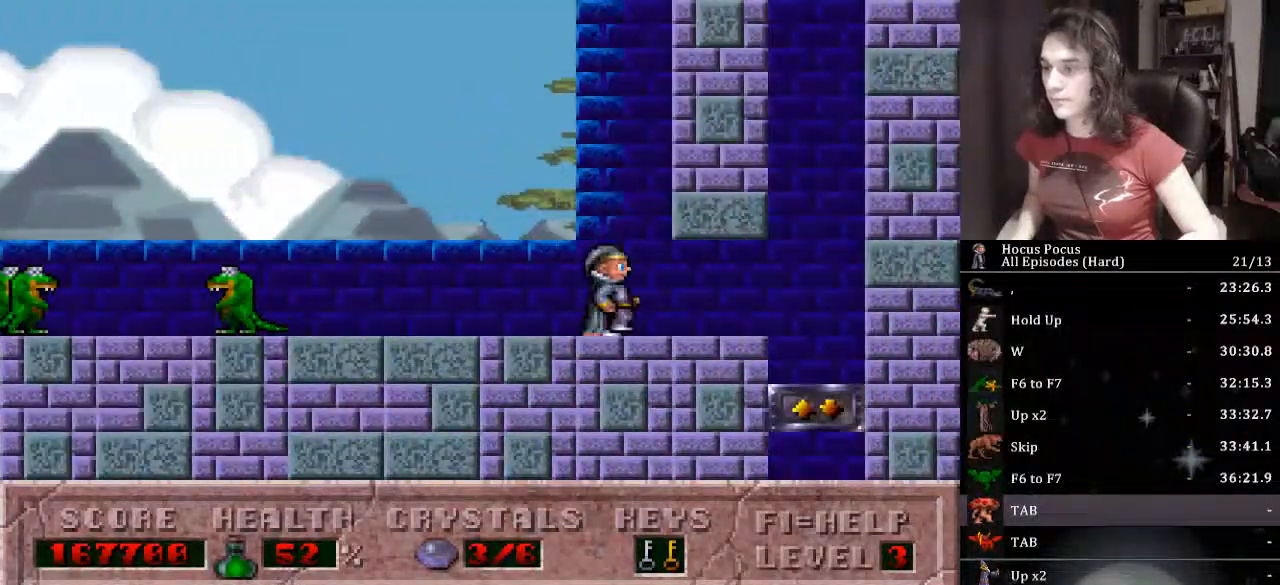
{"keys": ["left", "up"], "events": [[233, "up", "down"], [400, "left", "down"], [400, "right", "up"]]}
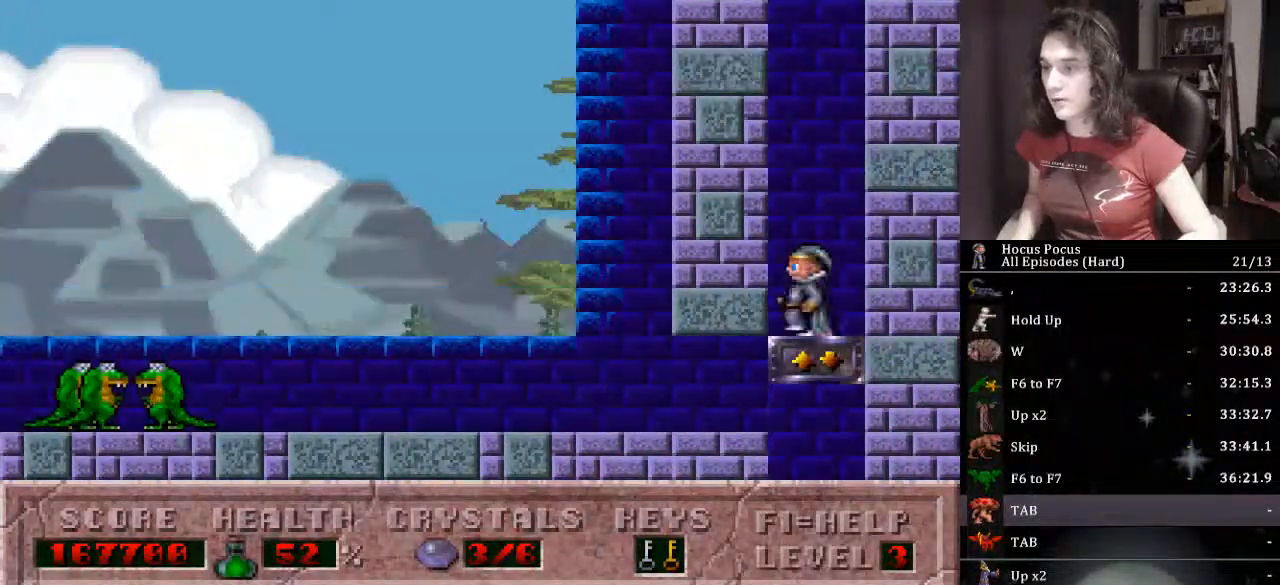
{"keys": ["left", "up"], "events": []}
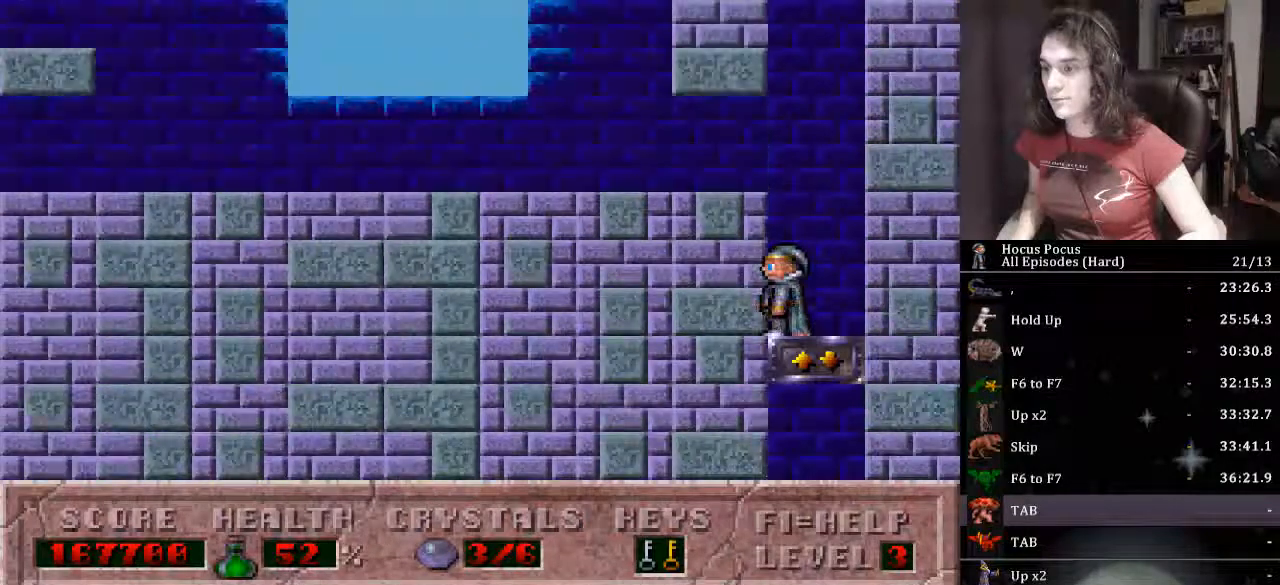
{"keys": ["left"], "events": [[267, "up", "up"]]}
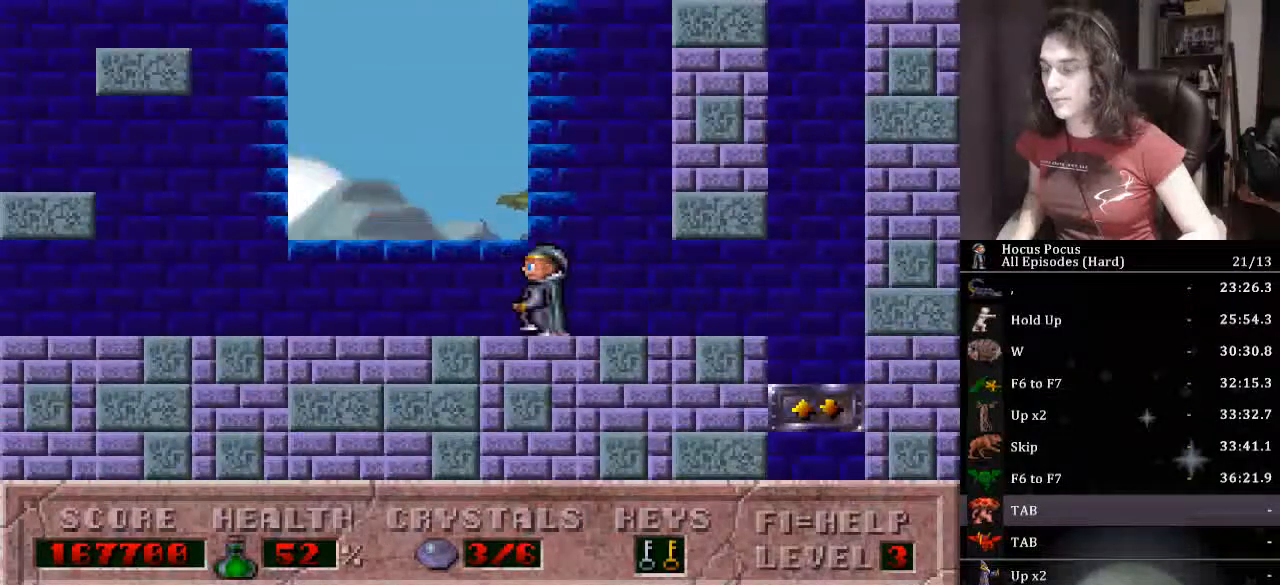
{"keys": ["left"], "events": []}
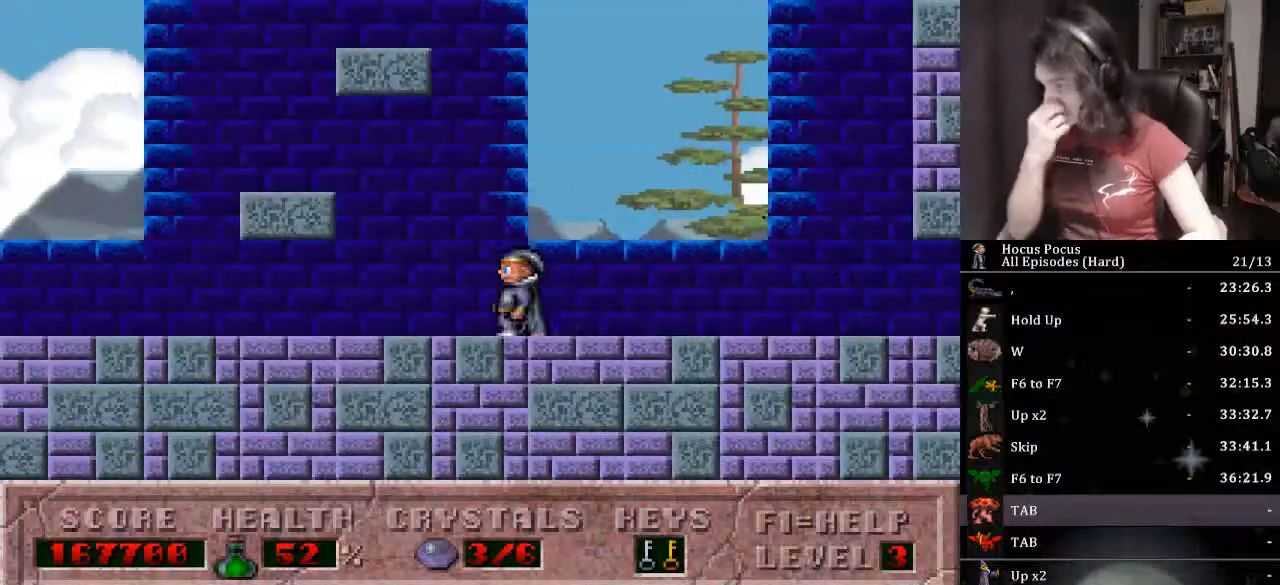
{"keys": ["left"], "events": []}
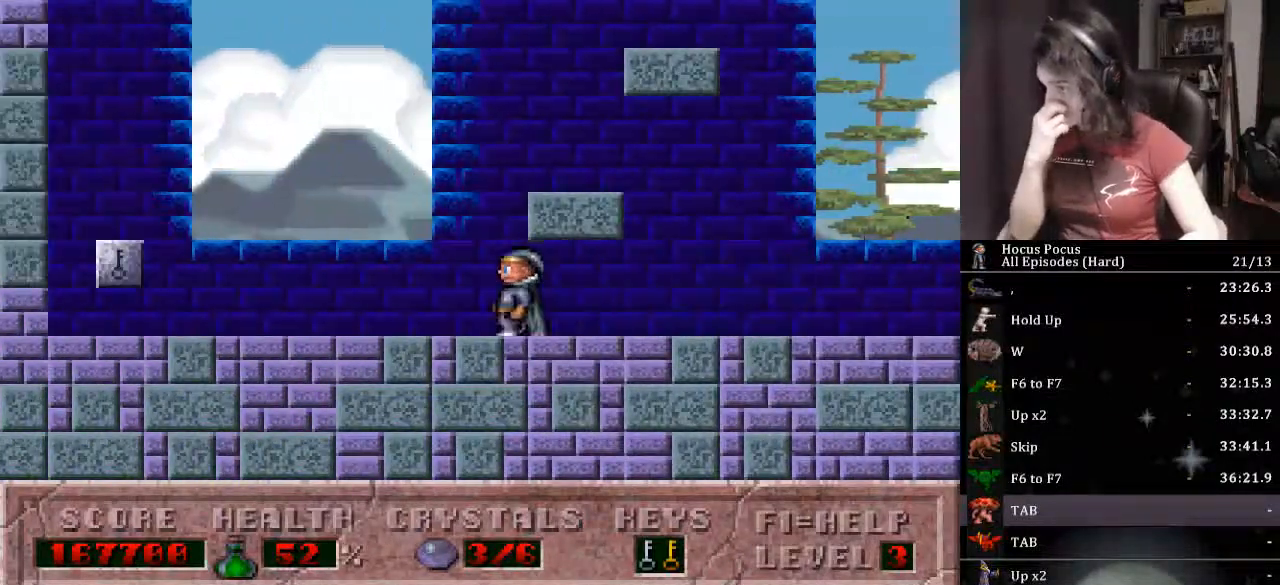
{"keys": ["left"], "events": []}
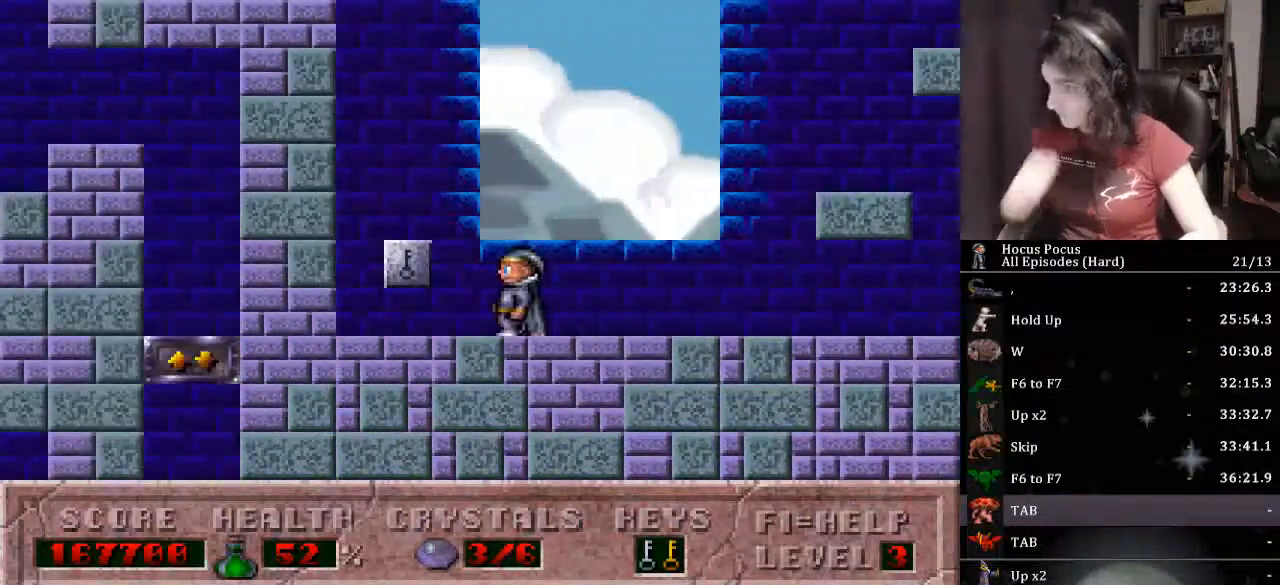
{"keys": ["left"], "events": []}
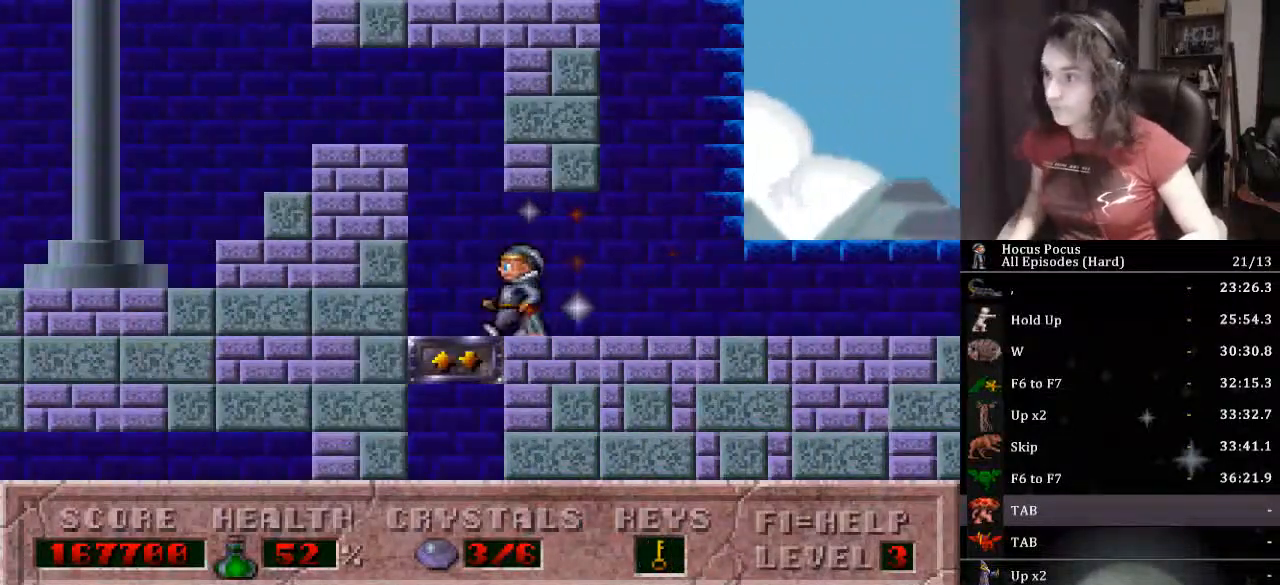
{"keys": ["left"], "events": [[67, "up", "down"], [500, "up", "up"]]}
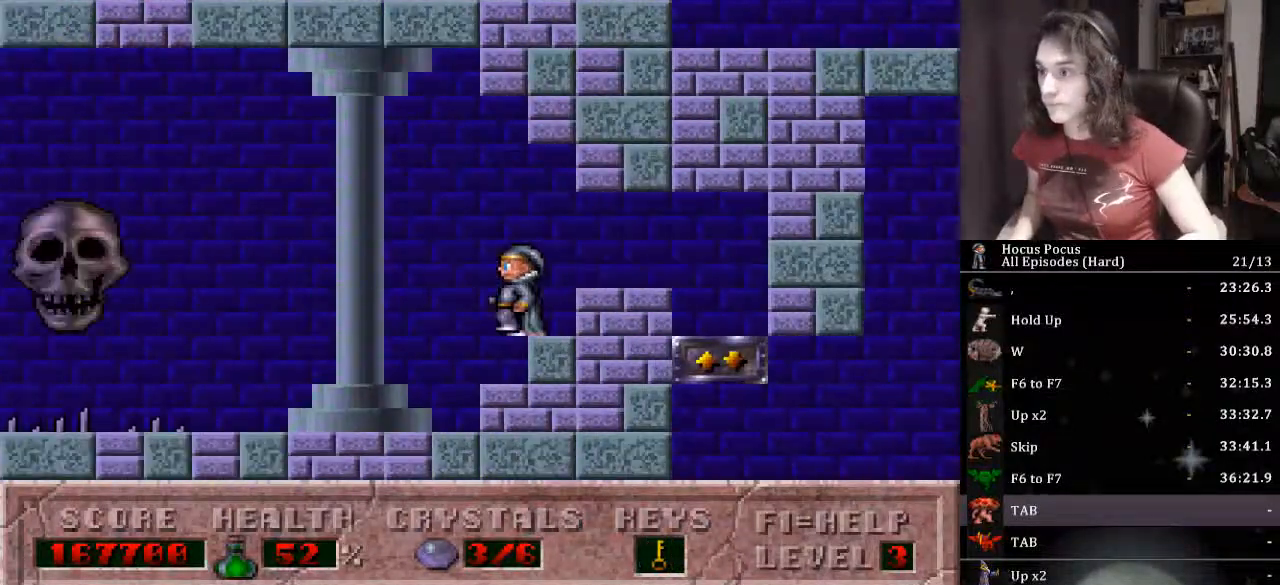
{"keys": ["ctrl_l", "left"], "events": [[467, "ctrl_l", "down"]]}
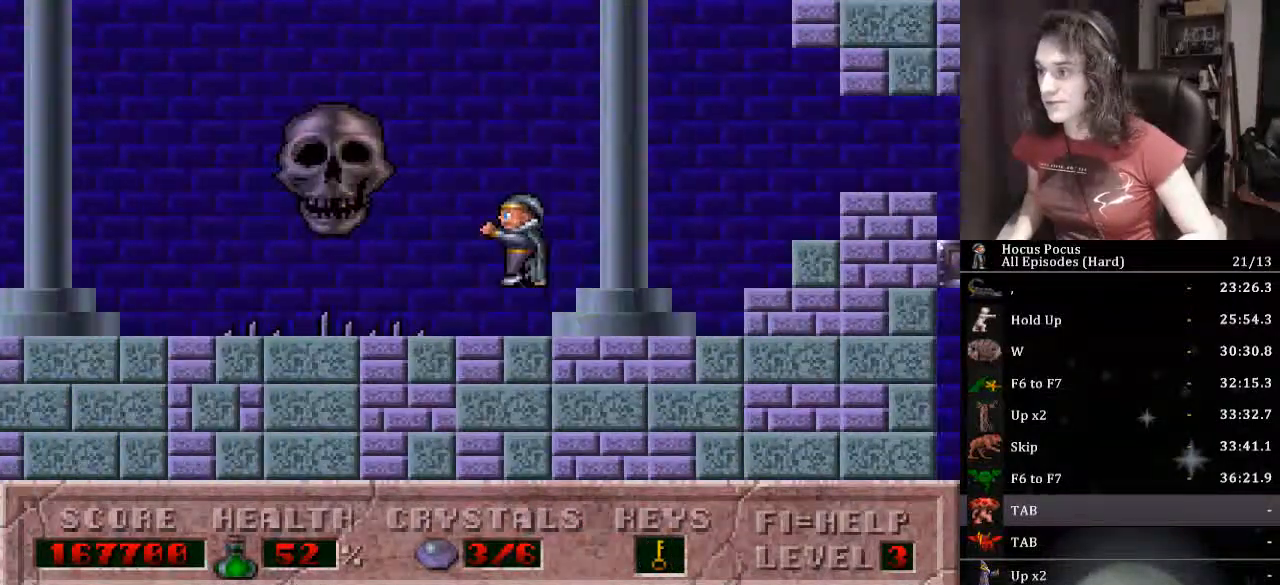
{"keys": ["left"], "events": [[233, "ctrl_l", "up"]]}
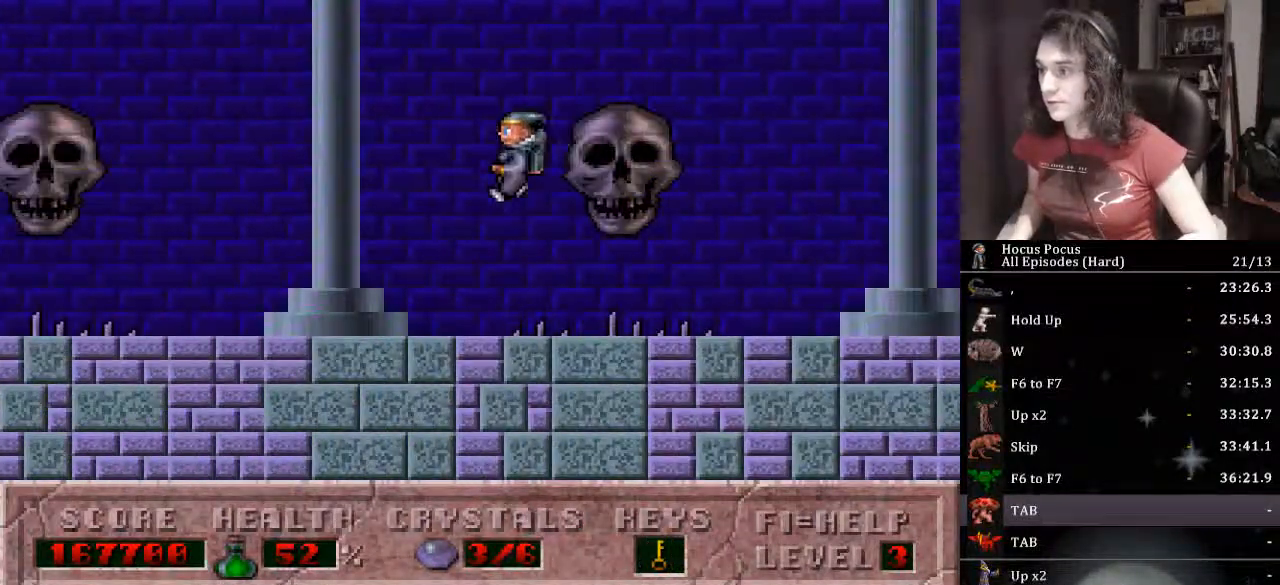
{"keys": ["ctrl_l", "left"], "events": [[433, "ctrl_l", "down"]]}